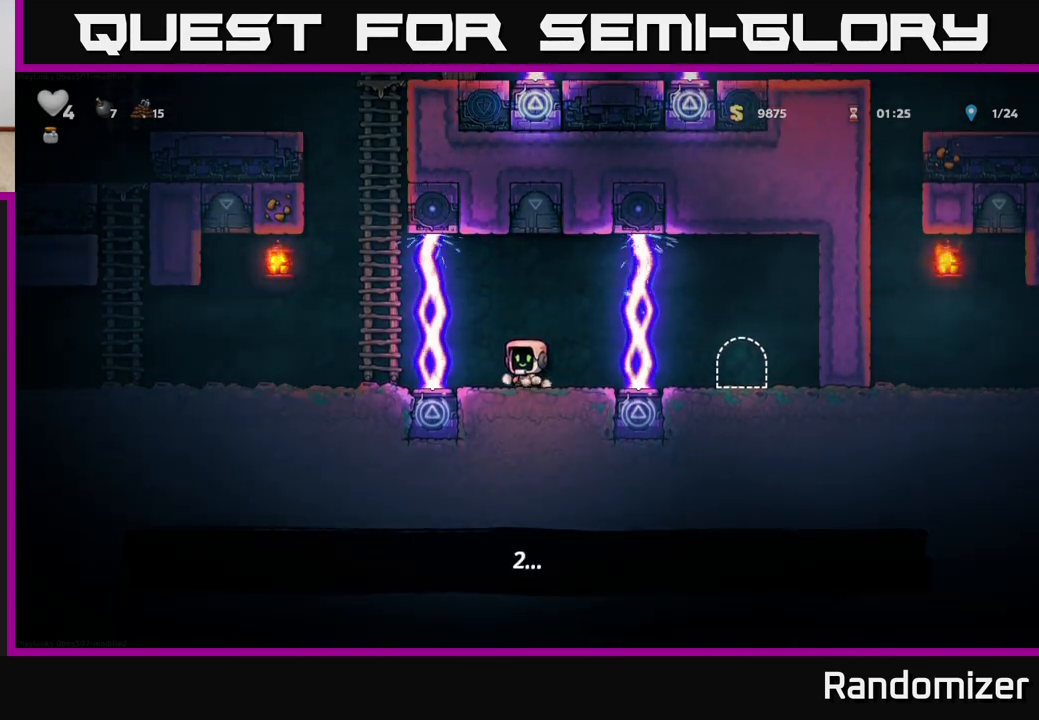
Gameplay with a controller (Xbox layout); each line is a JSON object with the inputs held at the frame after it. "events" lists button and stick changes between this image and that frame as [ms after this image, input, new state], when the widget could be followed in between.
{"buttons": [], "left_stick": "center", "right_stick": "center", "events": []}
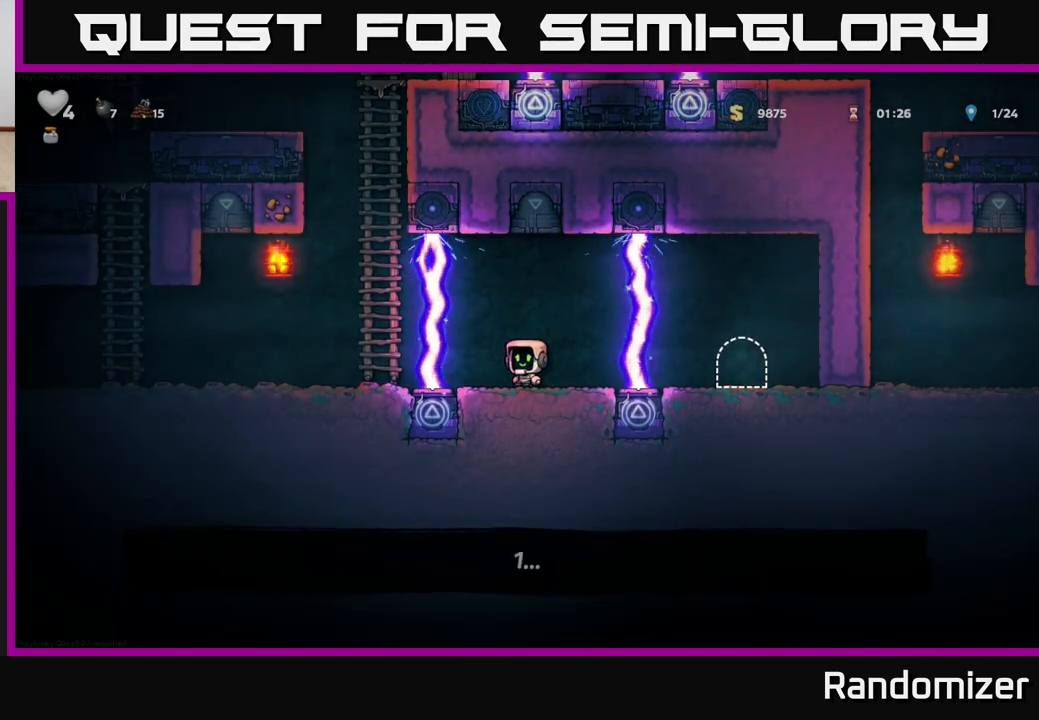
{"buttons": [], "left_stick": "center", "right_stick": "center", "events": []}
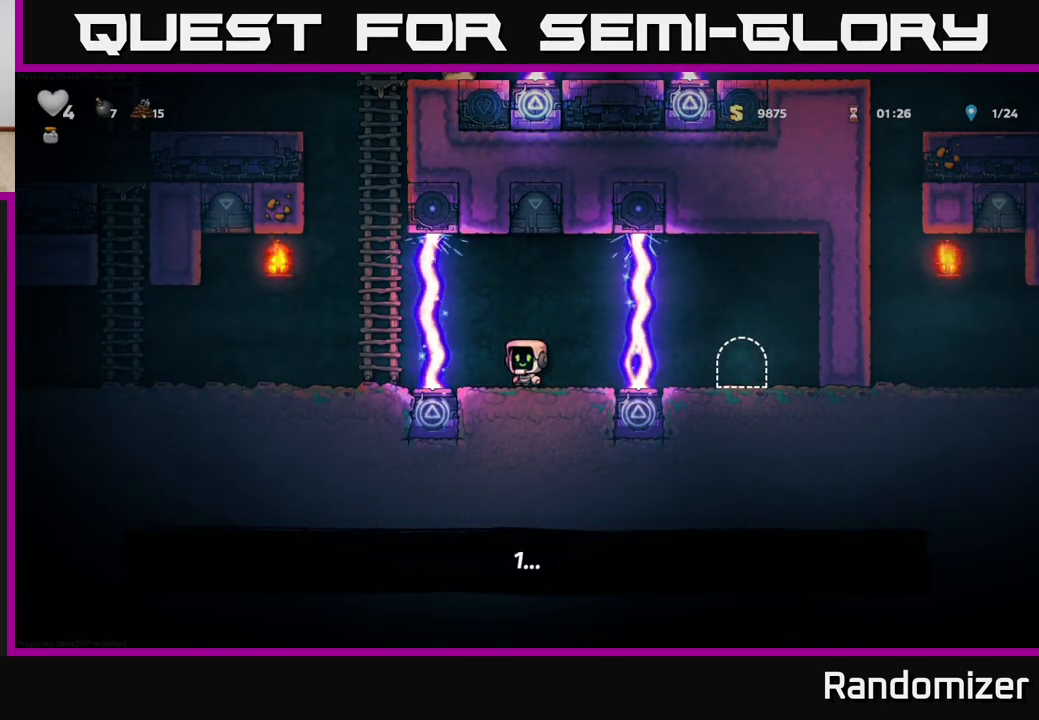
{"buttons": ["DPAD_LEFT"], "left_stick": "center", "right_stick": "center", "events": [[350, "DPAD_LEFT", "down"]]}
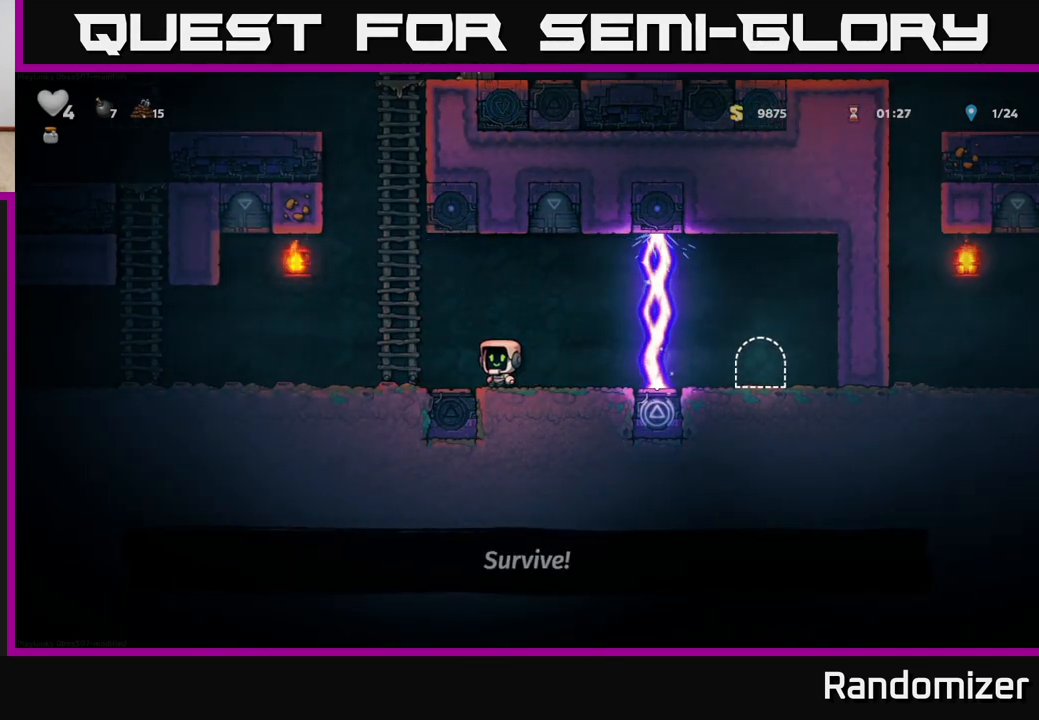
{"buttons": ["DPAD_UP"], "left_stick": "center", "right_stick": "center", "events": [[17, "A", "down"], [133, "DPAD_UP", "down"], [217, "DPAD_LEFT", "up"], [267, "A", "up"]]}
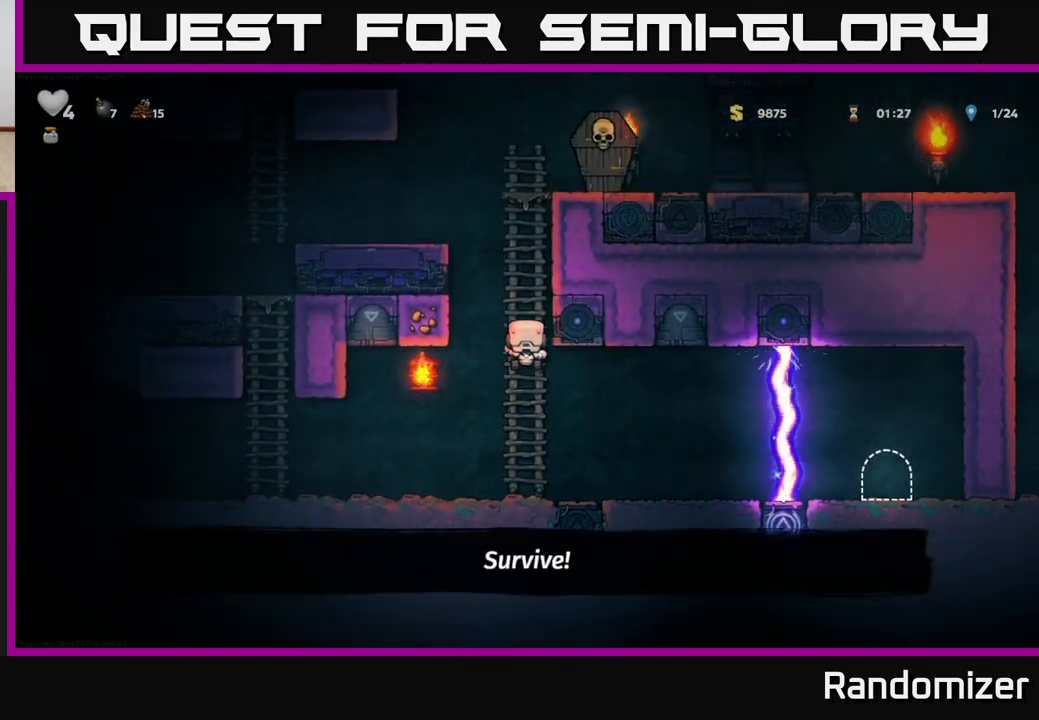
{"buttons": ["DPAD_UP", "DPAD_RIGHT"], "left_stick": "center", "right_stick": "center", "events": [[233, "DPAD_RIGHT", "down"]]}
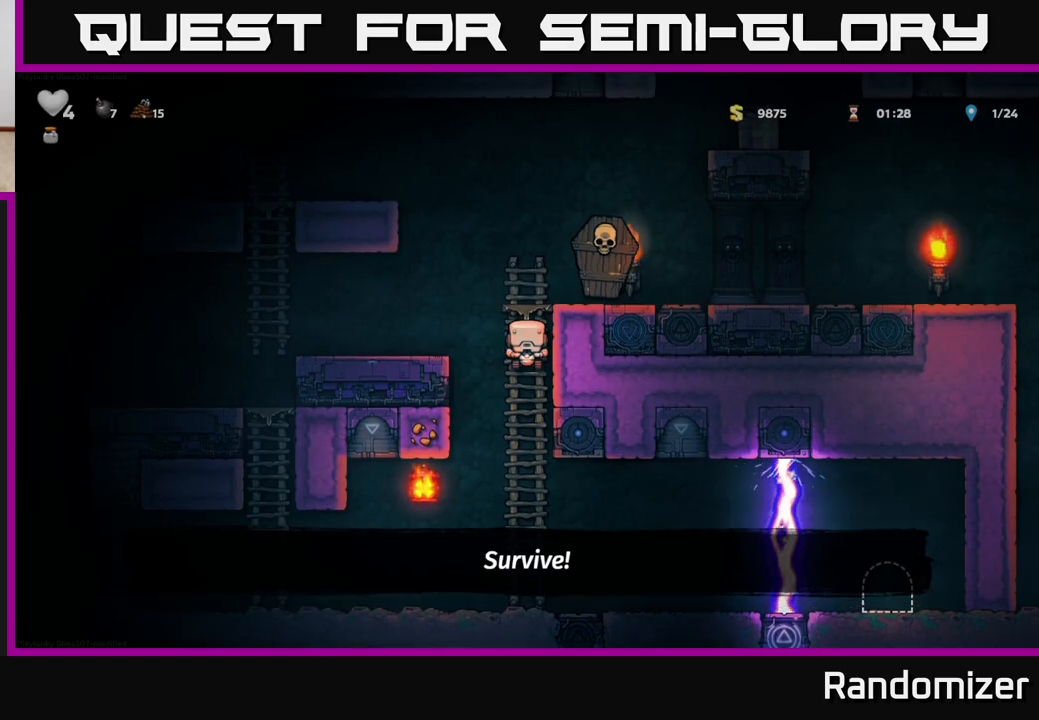
{"buttons": ["A", "DPAD_LEFT"], "left_stick": "center", "right_stick": "center", "events": [[33, "X", "down"], [233, "X", "up"], [367, "DPAD_RIGHT", "up"], [417, "DPAD_LEFT", "down"], [433, "A", "down"], [450, "DPAD_UP", "up"]]}
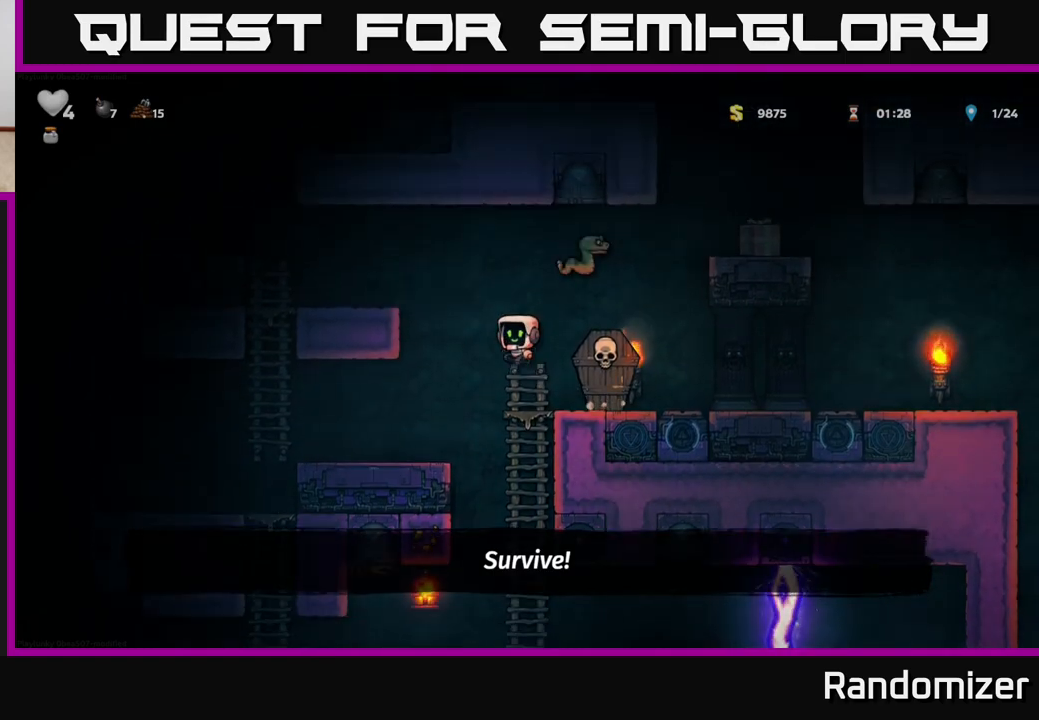
{"buttons": [], "left_stick": "center", "right_stick": "center", "events": [[300, "A", "up"], [400, "DPAD_LEFT", "up"]]}
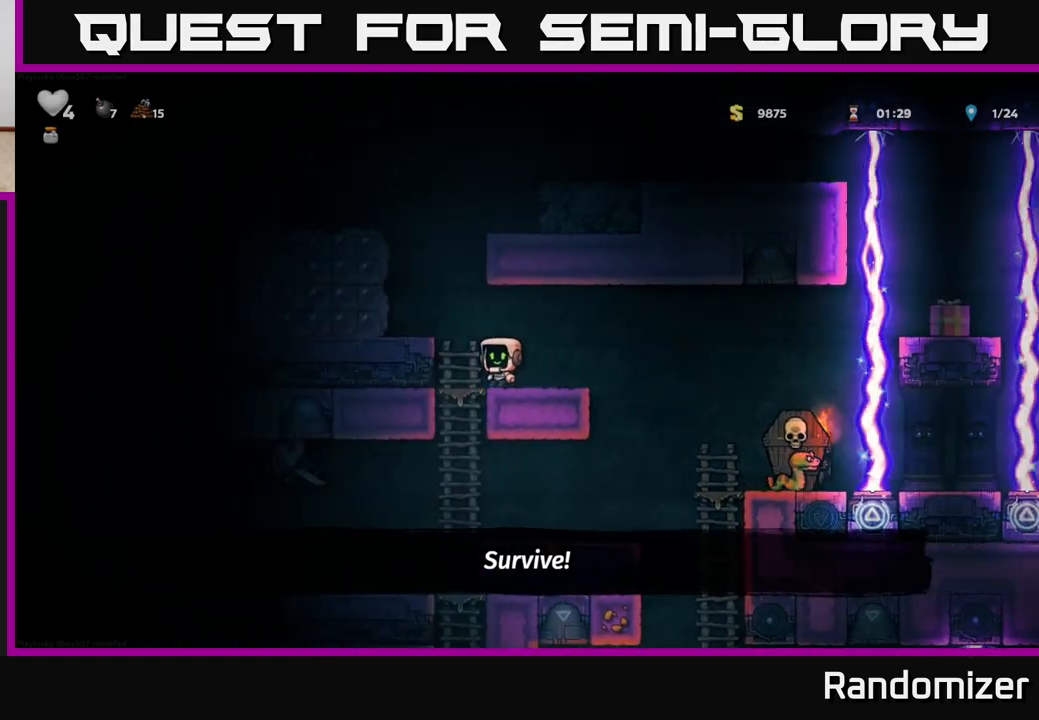
{"buttons": ["DPAD_RIGHT"], "left_stick": "center", "right_stick": "center", "events": [[67, "DPAD_RIGHT", "down"], [317, "A", "down"], [400, "A", "up"]]}
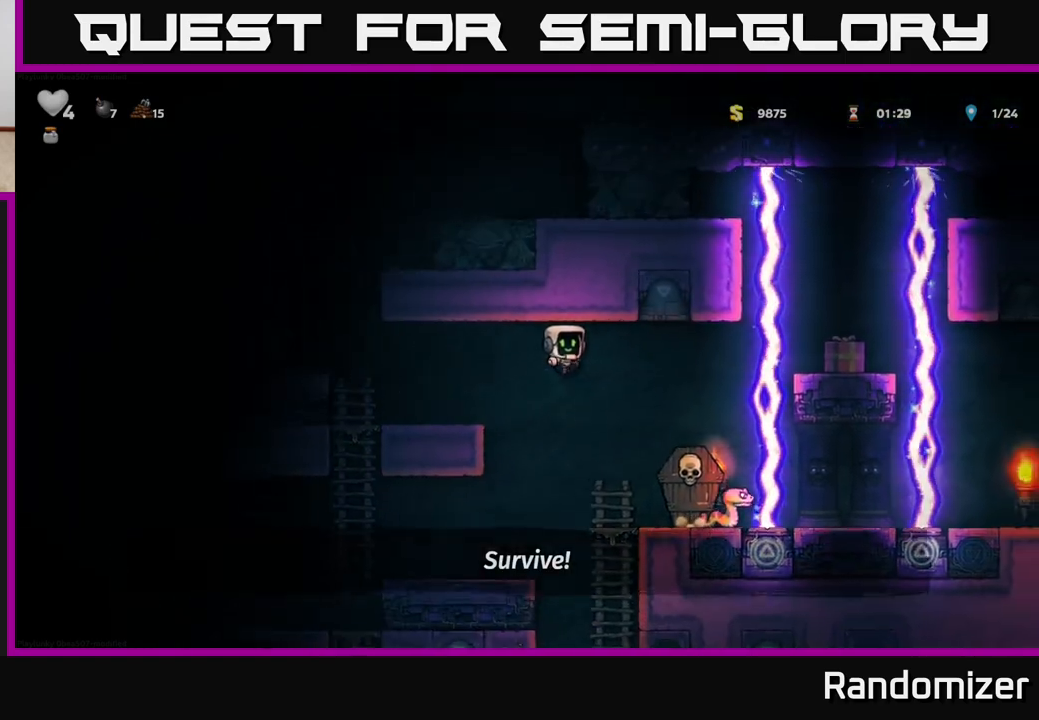
{"buttons": ["A", "DPAD_LEFT"], "left_stick": "center", "right_stick": "center", "events": [[50, "X", "down"], [133, "X", "up"], [150, "DPAD_RIGHT", "up"], [283, "DPAD_LEFT", "down"], [450, "A", "down"]]}
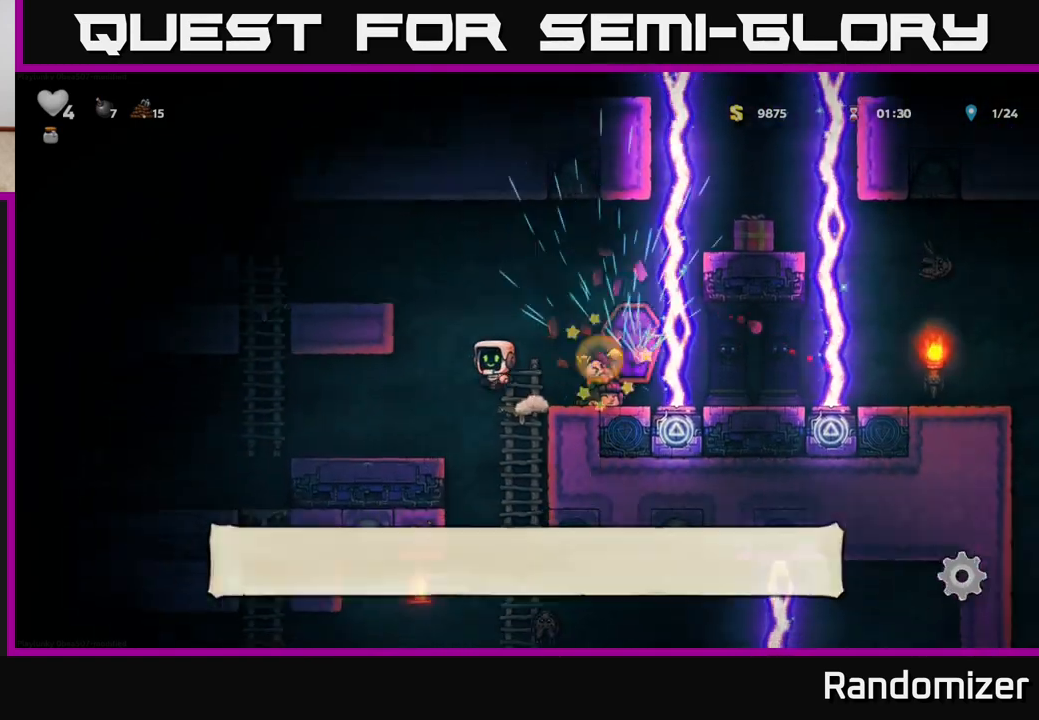
{"buttons": ["A", "DPAD_LEFT"], "left_stick": "center", "right_stick": "center", "events": [[233, "DPAD_UP", "down"], [267, "A", "up"], [367, "DPAD_UP", "up"], [433, "A", "down"]]}
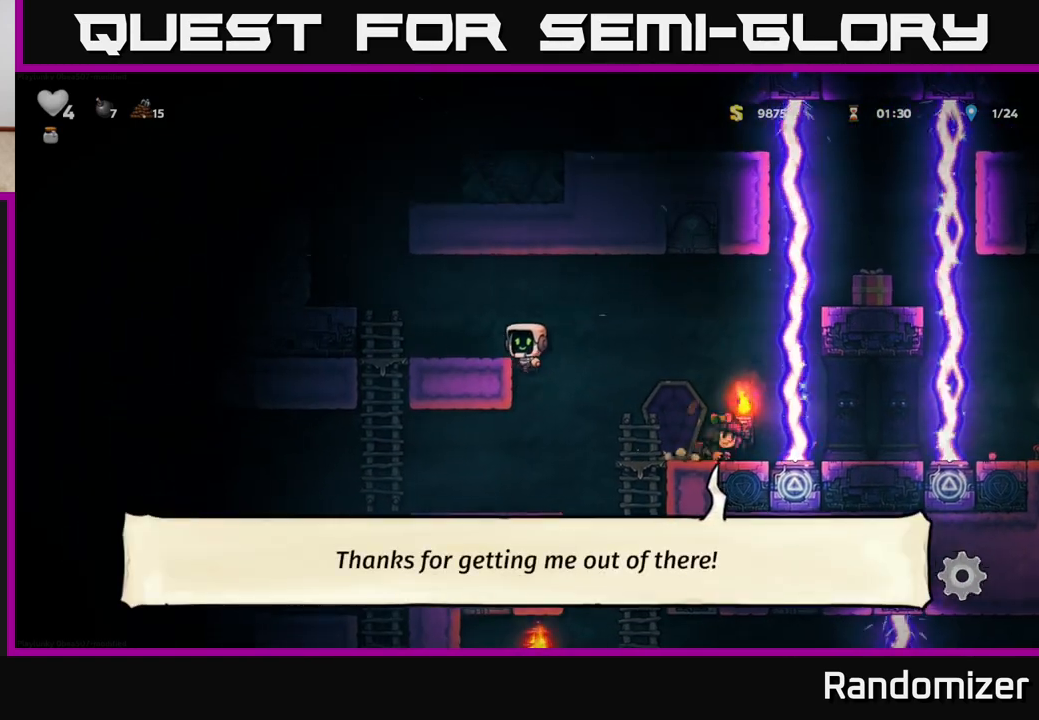
{"buttons": [], "left_stick": "center", "right_stick": "center", "events": [[83, "A", "up"], [150, "DPAD_LEFT", "up"]]}
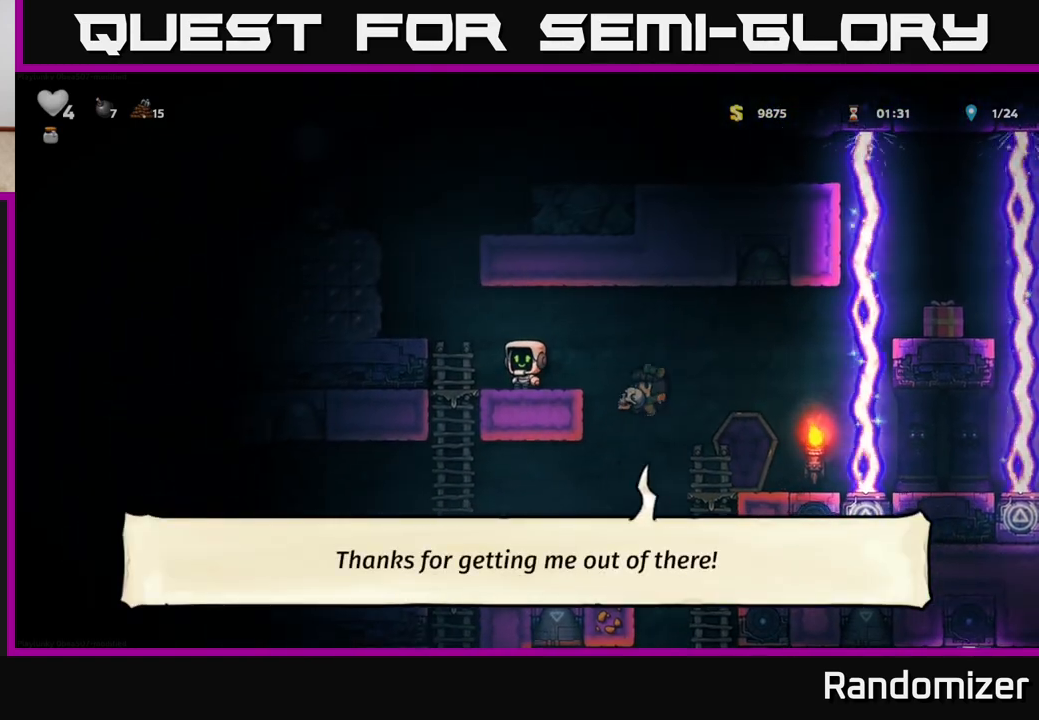
{"buttons": ["A"], "left_stick": "center", "right_stick": "center", "events": [[417, "A", "down"]]}
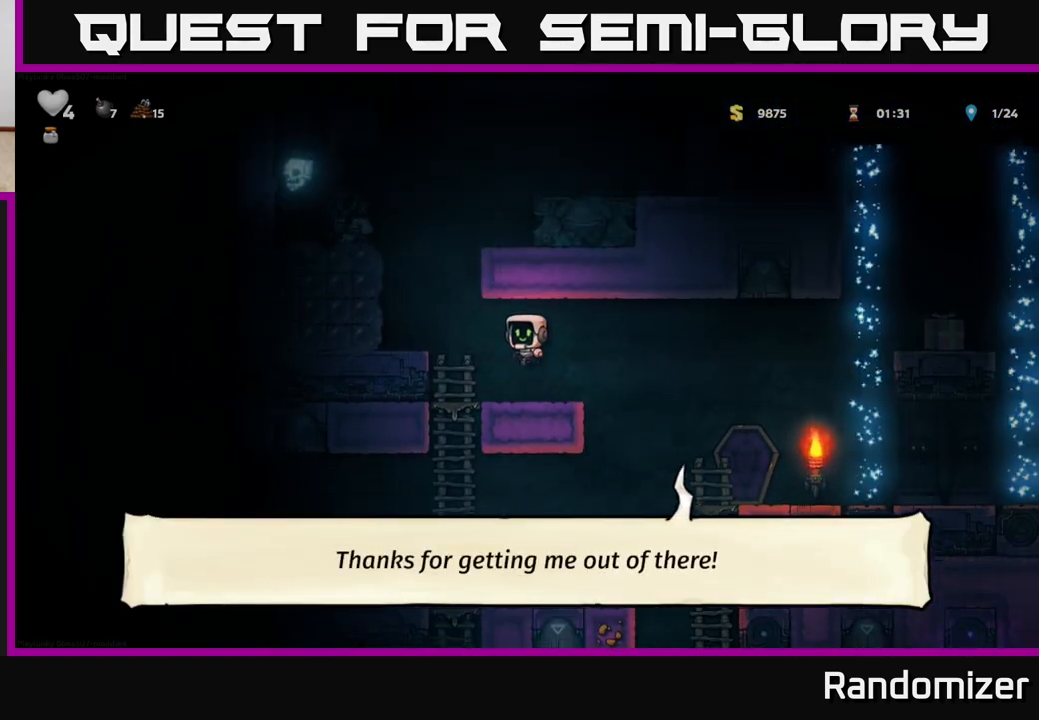
{"buttons": [], "left_stick": "center", "right_stick": "center", "events": [[17, "A", "up"], [83, "DPAD_RIGHT", "down"], [150, "DPAD_RIGHT", "up"]]}
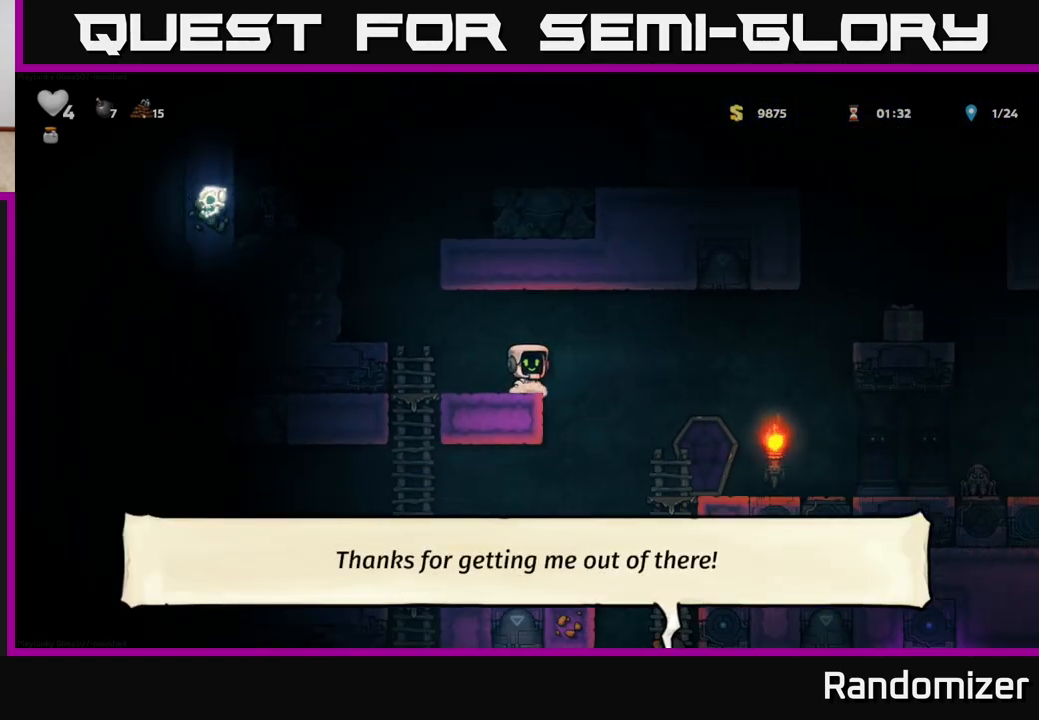
{"buttons": [], "left_stick": "center", "right_stick": "center", "events": []}
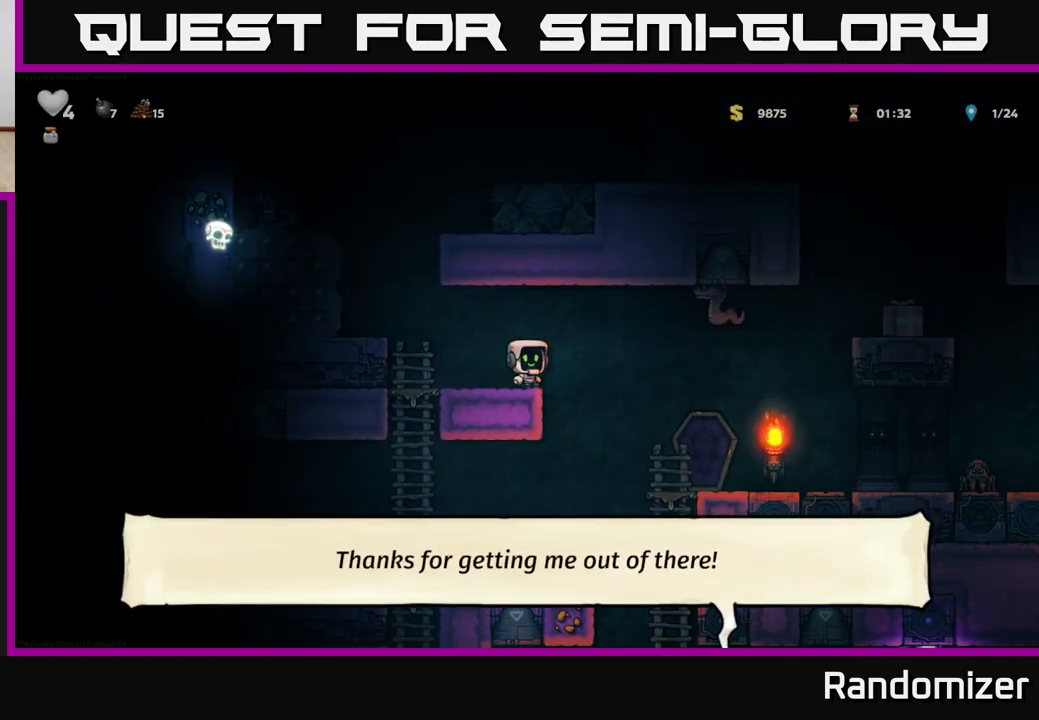
{"buttons": ["DPAD_RIGHT"], "left_stick": "center", "right_stick": "center", "events": [[117, "DPAD_RIGHT", "down"], [167, "A", "down"], [300, "A", "up"]]}
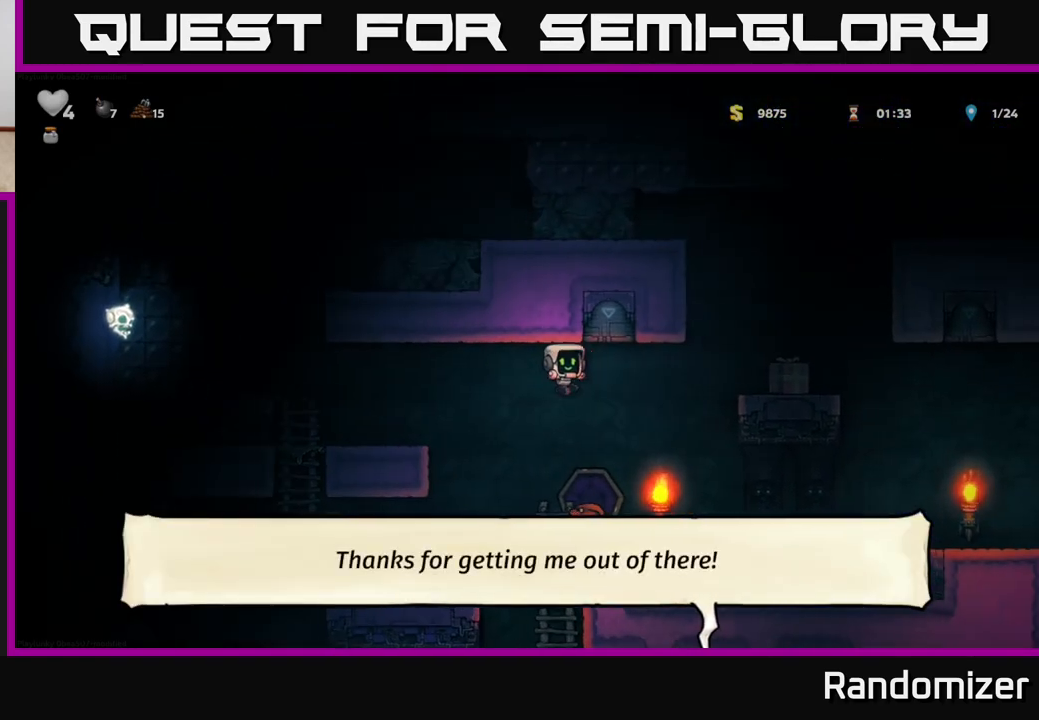
{"buttons": ["A"], "left_stick": "center", "right_stick": "center", "events": [[17, "DPAD_RIGHT", "up"], [83, "A", "down"], [200, "DPAD_LEFT", "down"], [317, "DPAD_LEFT", "up"]]}
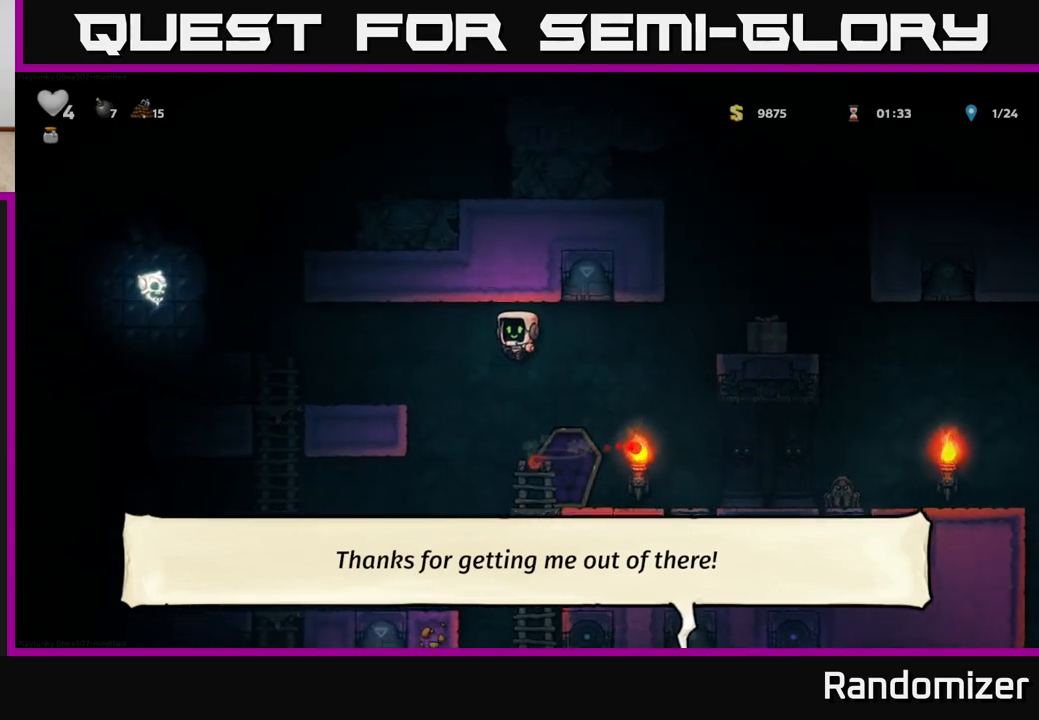
{"buttons": [], "left_stick": "center", "right_stick": "center", "events": [[50, "A", "up"], [183, "DPAD_RIGHT", "down"], [233, "DPAD_RIGHT", "up"]]}
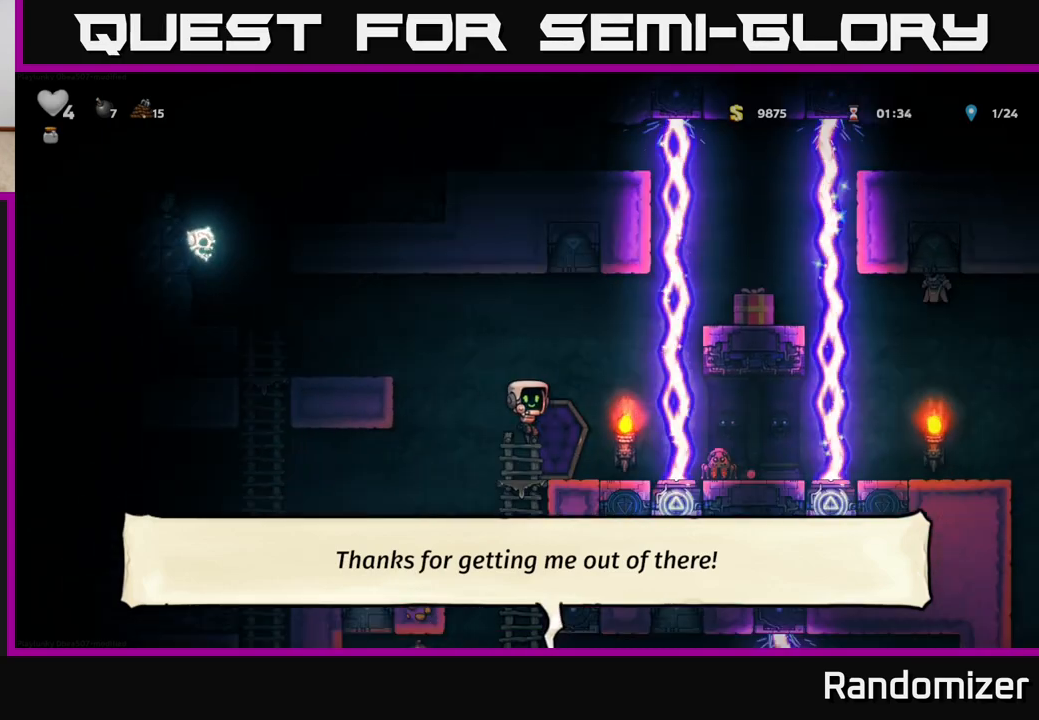
{"buttons": ["DPAD_LEFT"], "left_stick": "center", "right_stick": "center", "events": [[183, "A", "down"], [200, "DPAD_LEFT", "down"], [417, "A", "up"]]}
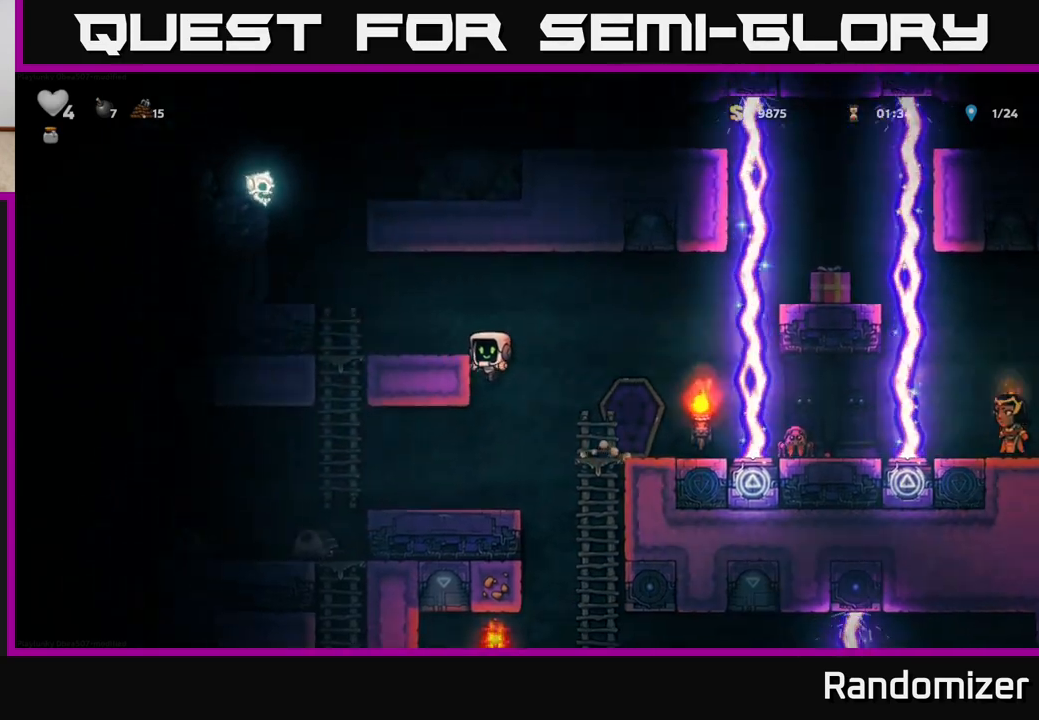
{"buttons": [], "left_stick": "center", "right_stick": "center", "events": [[117, "A", "down"], [233, "A", "up"], [333, "DPAD_LEFT", "up"], [450, "DPAD_RIGHT", "down"], [500, "DPAD_RIGHT", "up"]]}
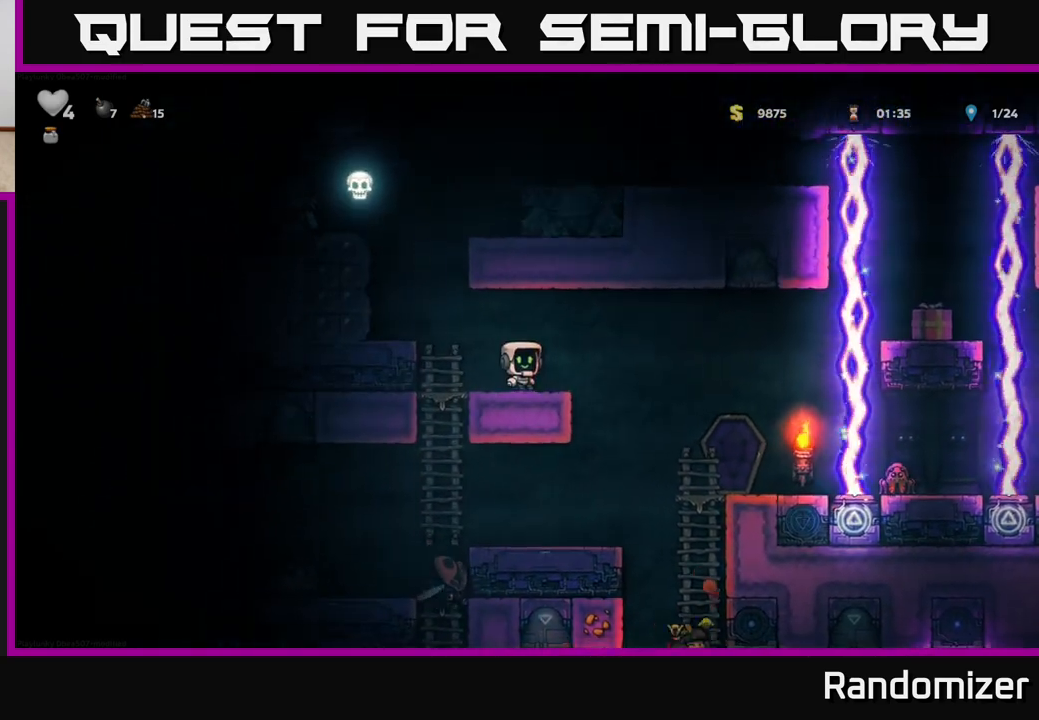
{"buttons": ["DPAD_RIGHT"], "left_stick": "center", "right_stick": "center", "events": [[250, "DPAD_RIGHT", "down"], [317, "A", "down"], [467, "A", "up"]]}
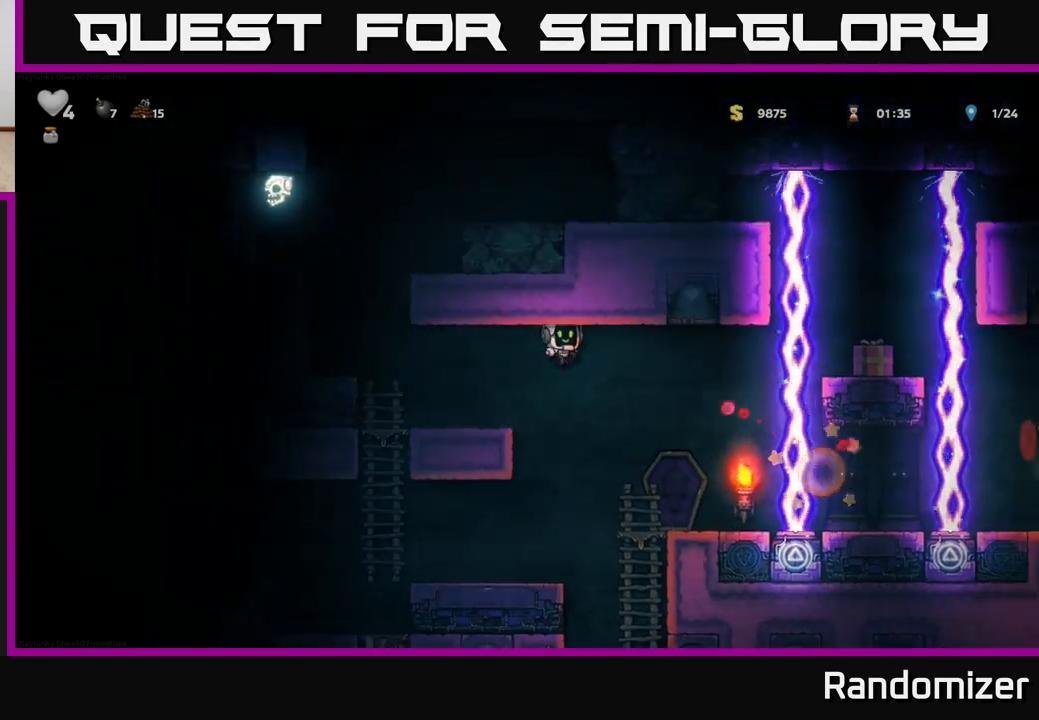
{"buttons": [], "left_stick": "center", "right_stick": "center", "events": [[183, "DPAD_RIGHT", "up"]]}
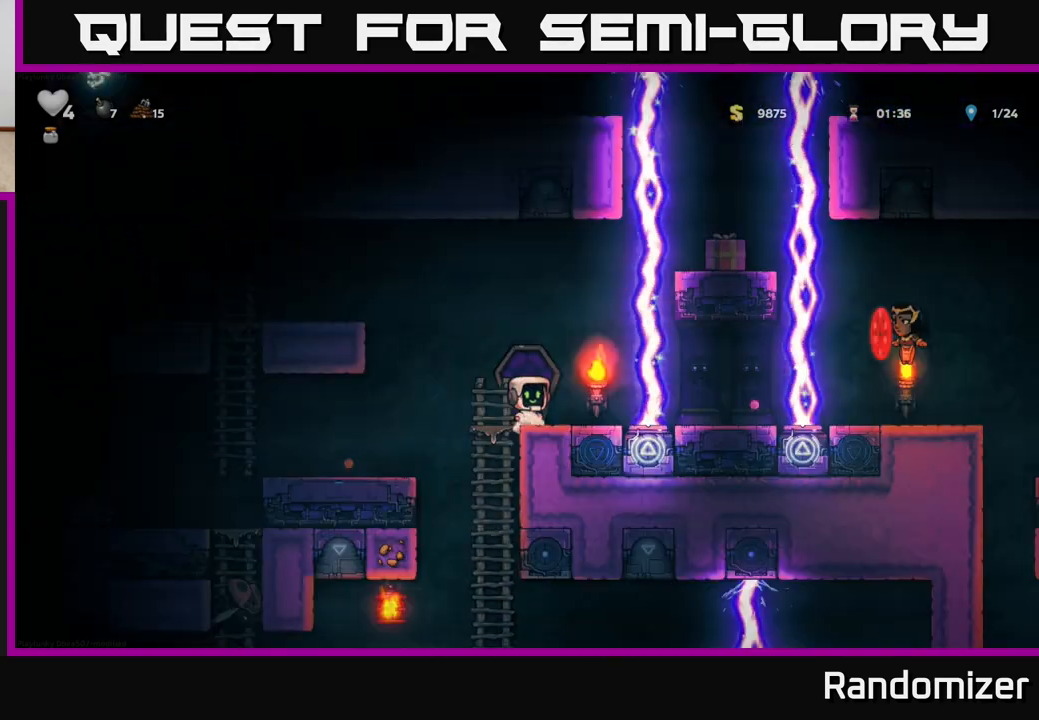
{"buttons": [], "left_stick": "center", "right_stick": "center", "events": [[200, "DPAD_RIGHT", "down"], [283, "DPAD_UP", "down"], [317, "DPAD_RIGHT", "up"], [367, "R1", "down"], [433, "DPAD_UP", "up"], [450, "R1", "up"]]}
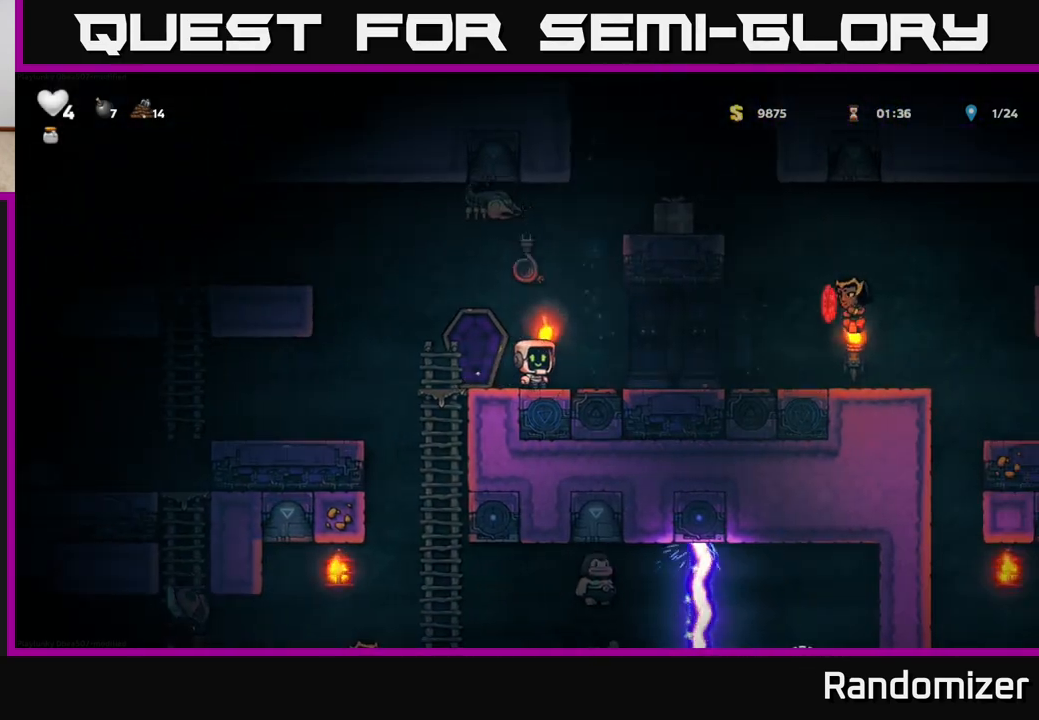
{"buttons": ["DPAD_UP"], "left_stick": "center", "right_stick": "center", "events": [[150, "DPAD_RIGHT", "down"], [167, "A", "down"], [183, "DPAD_UP", "down"], [200, "DPAD_RIGHT", "up"], [317, "A", "up"]]}
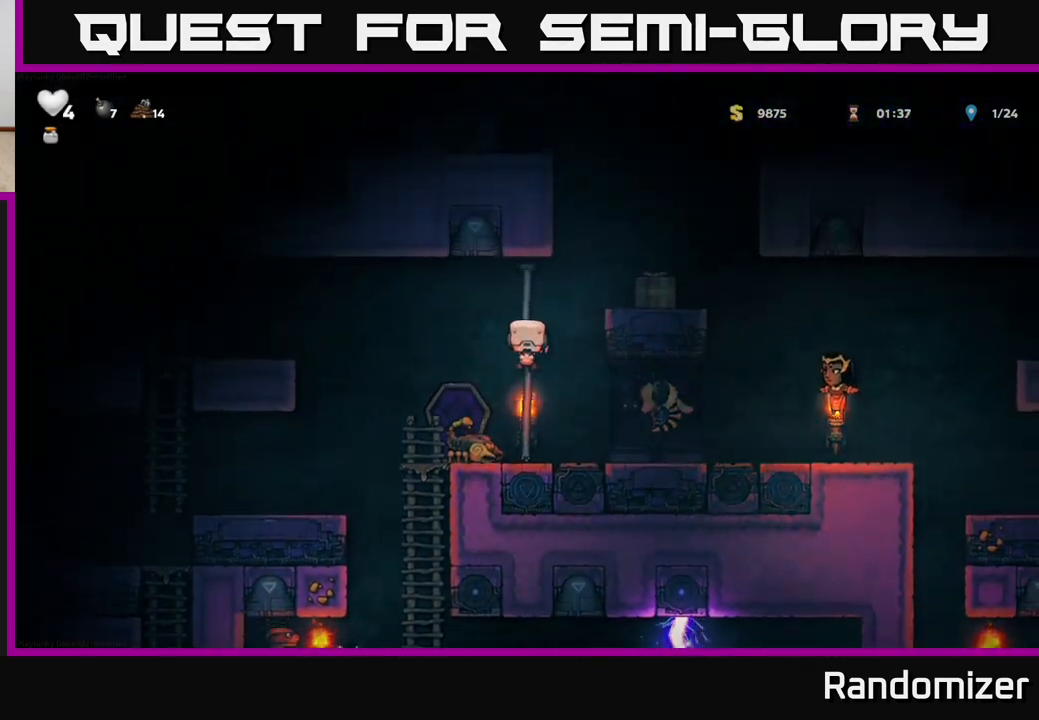
{"buttons": ["X"], "left_stick": "center", "right_stick": "center", "events": [[133, "A", "down"], [133, "DPAD_RIGHT", "down"], [150, "DPAD_UP", "up"], [300, "A", "up"], [400, "DPAD_RIGHT", "up"], [417, "X", "down"]]}
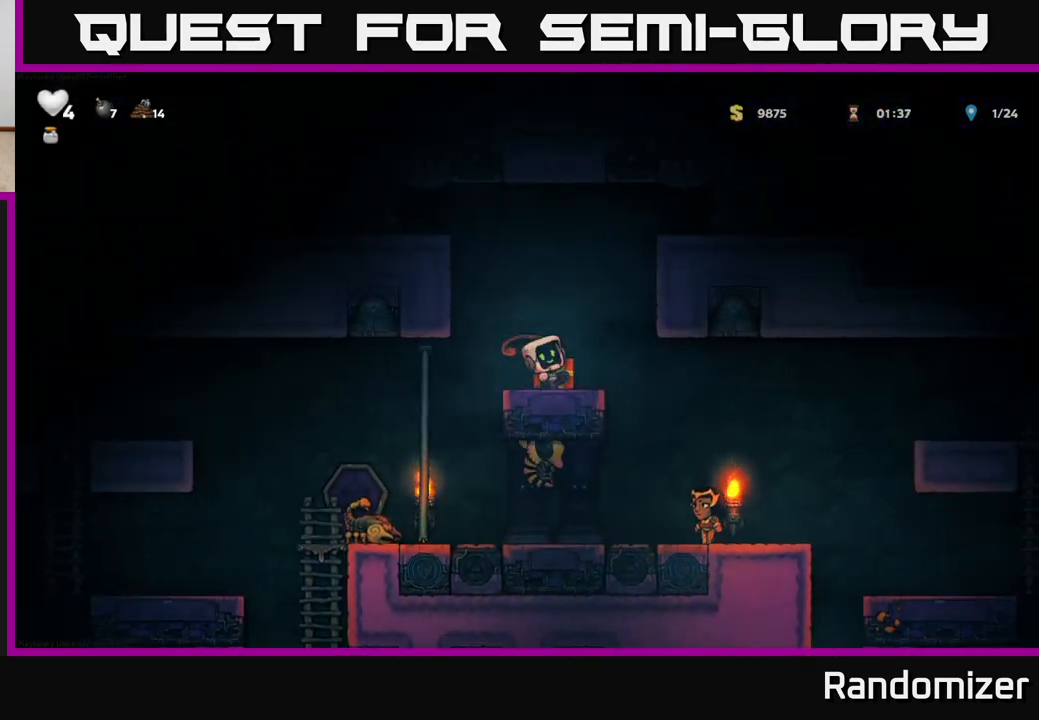
{"buttons": [], "left_stick": "center", "right_stick": "center", "events": [[17, "X", "up"]]}
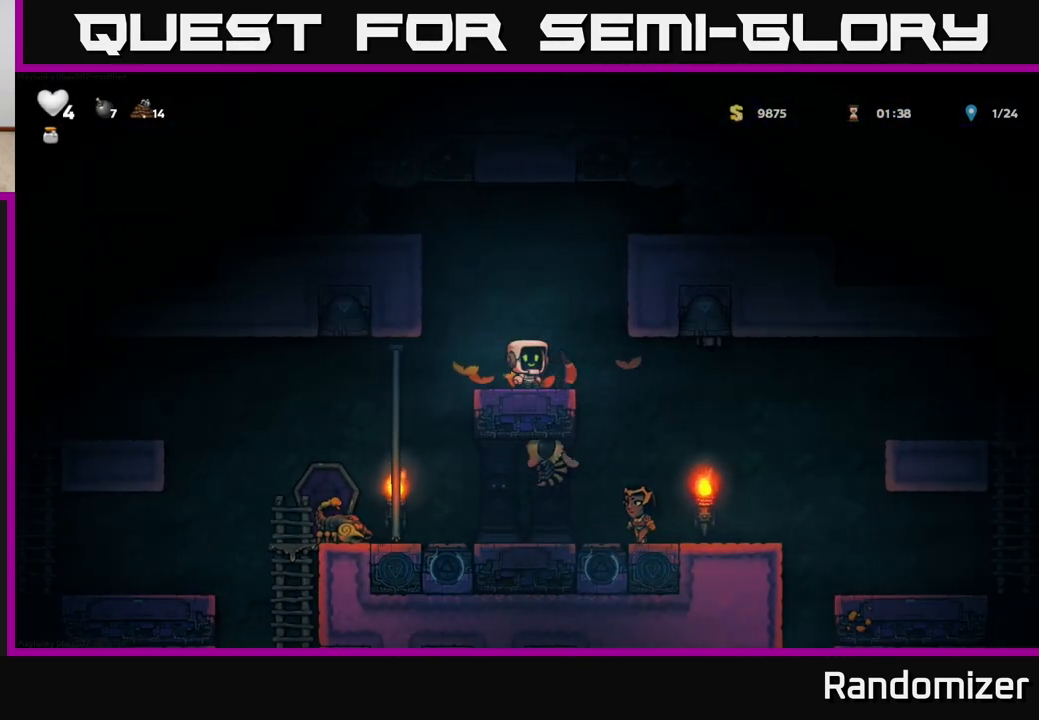
{"buttons": ["DPAD_DOWN"], "left_stick": "center", "right_stick": "center", "events": [[217, "DPAD_RIGHT", "down"], [267, "DPAD_RIGHT", "up"], [450, "DPAD_DOWN", "down"]]}
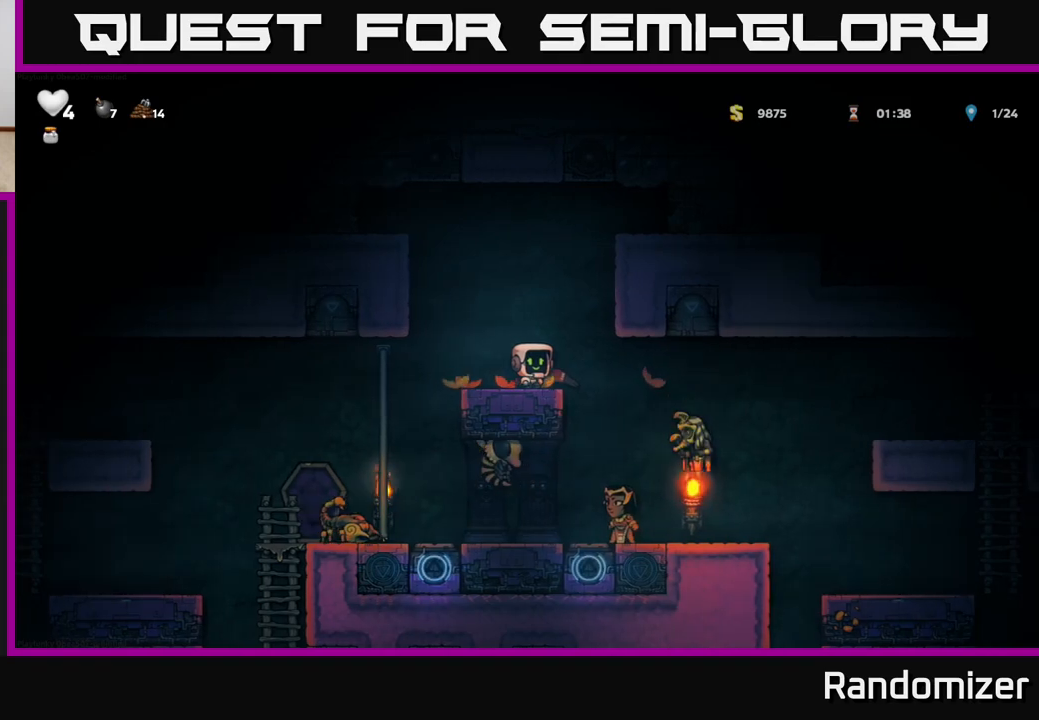
{"buttons": [], "left_stick": "center", "right_stick": "center", "events": [[33, "X", "down"], [100, "X", "up"], [117, "DPAD_DOWN", "up"], [317, "DPAD_LEFT", "down"], [383, "DPAD_LEFT", "up"]]}
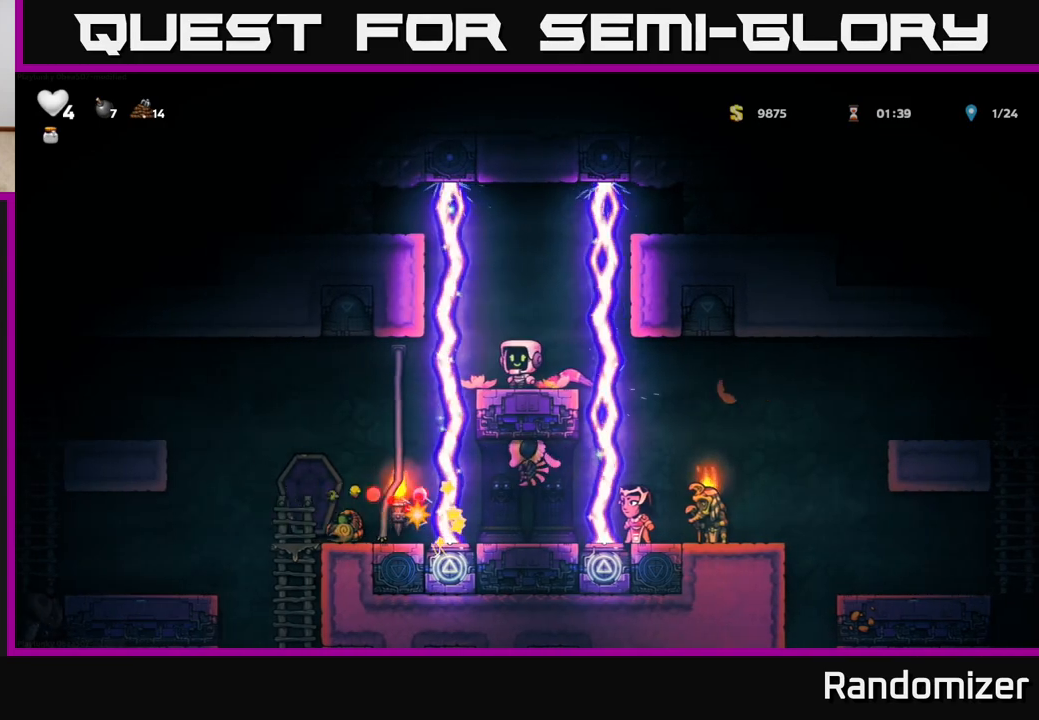
{"buttons": ["X"], "left_stick": "center", "right_stick": "center", "events": [[67, "DPAD_RIGHT", "down"], [167, "DPAD_RIGHT", "up"], [333, "DPAD_DOWN", "down"], [400, "X", "down"], [483, "DPAD_DOWN", "up"]]}
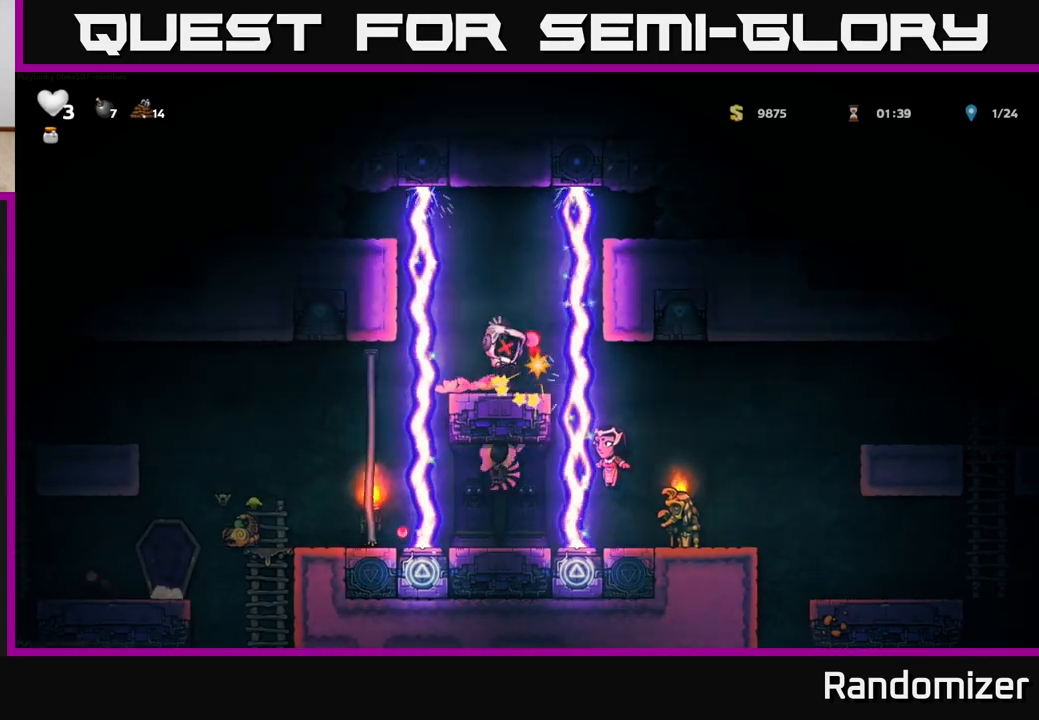
{"buttons": [], "left_stick": "center", "right_stick": "center", "events": [[17, "X", "up"], [50, "DPAD_LEFT", "down"], [133, "DPAD_LEFT", "up"]]}